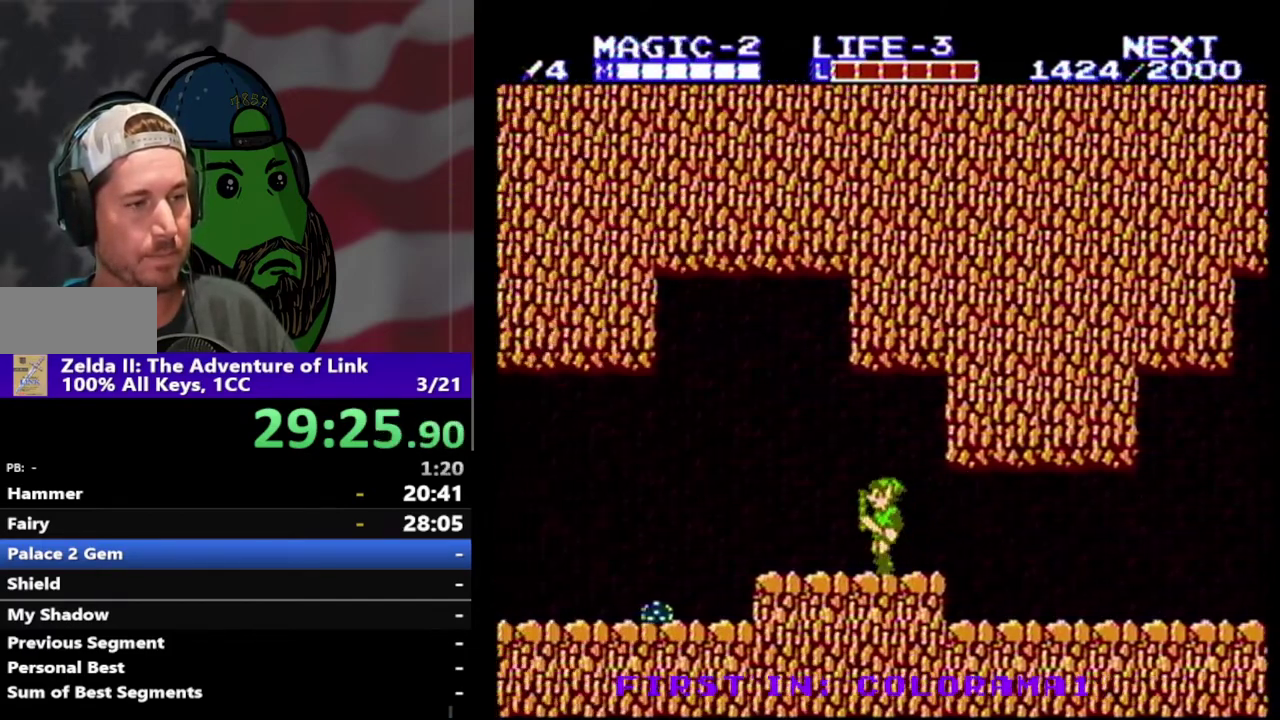
Gameplay with a controller (Nintendo layout); each line is a JSON object with the inputs held at the frame after it. "events" lists button and stick changes between this image and that frame as [ms after this image, input, new state], when the widget could be followed in between. Not read: L3 R3.
{"buttons": ["DPAD_LEFT"], "events": [[233, "A", "down"], [333, "A", "up"]]}
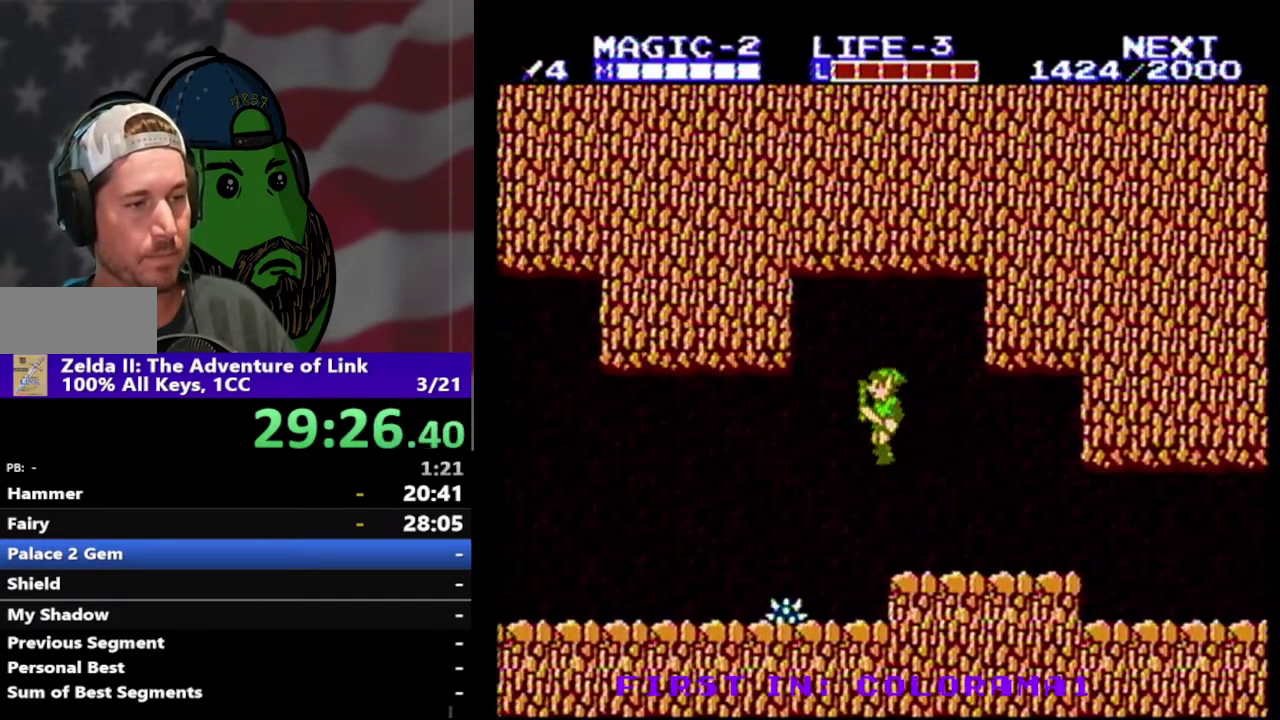
{"buttons": ["DPAD_LEFT"], "events": [[133, "DPAD_DOWN", "down"], [133, "DPAD_LEFT", "up"], [333, "DPAD_LEFT", "down"], [400, "DPAD_DOWN", "up"]]}
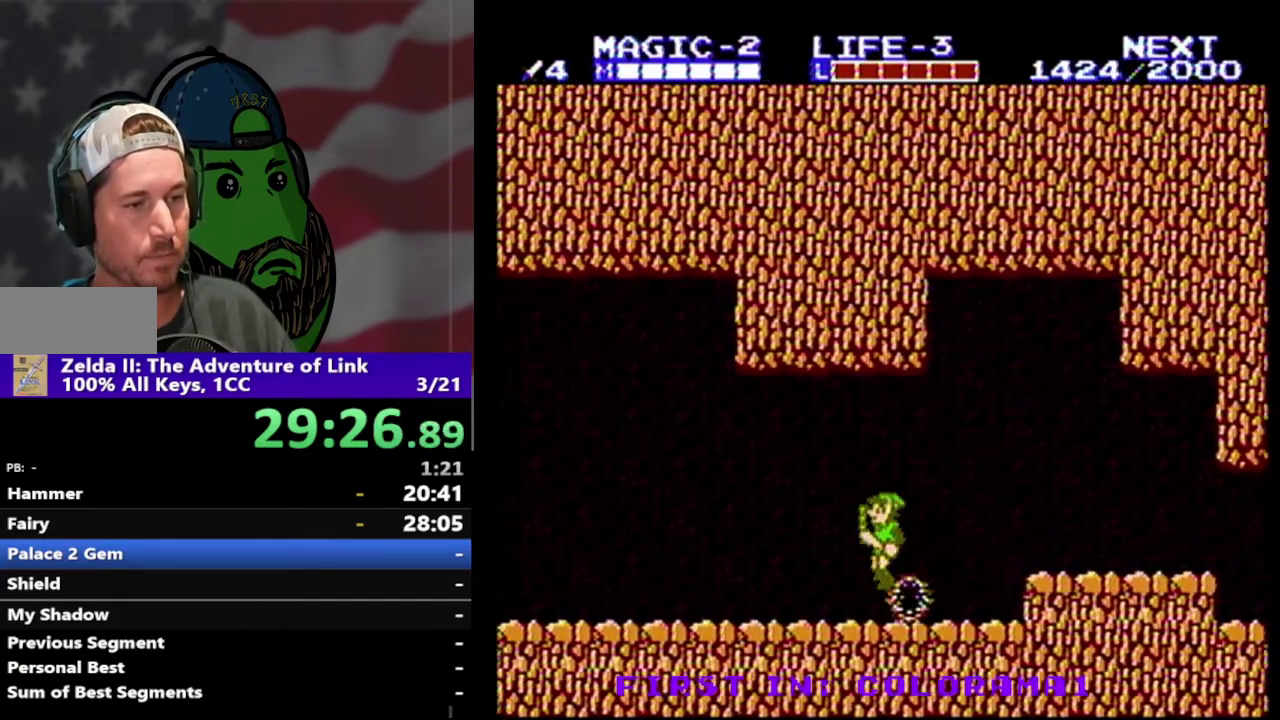
{"buttons": ["DPAD_LEFT"], "events": []}
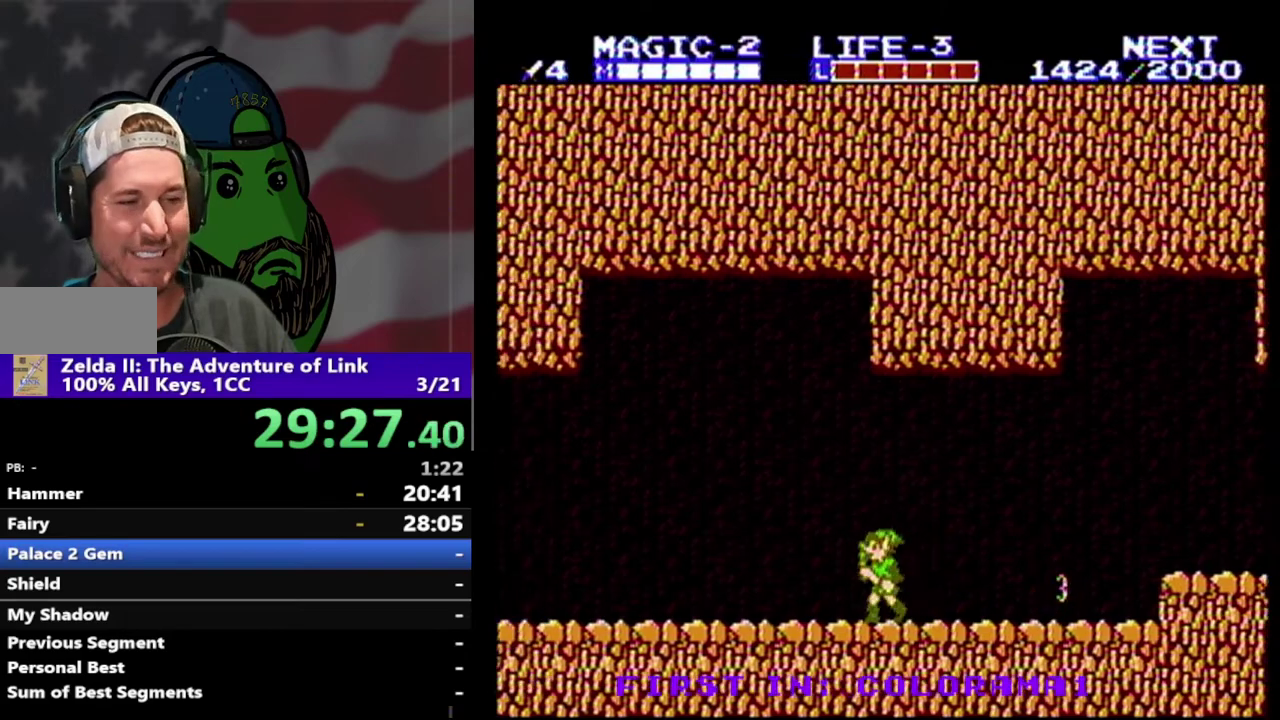
{"buttons": ["A", "DPAD_LEFT"], "events": [[400, "A", "down"]]}
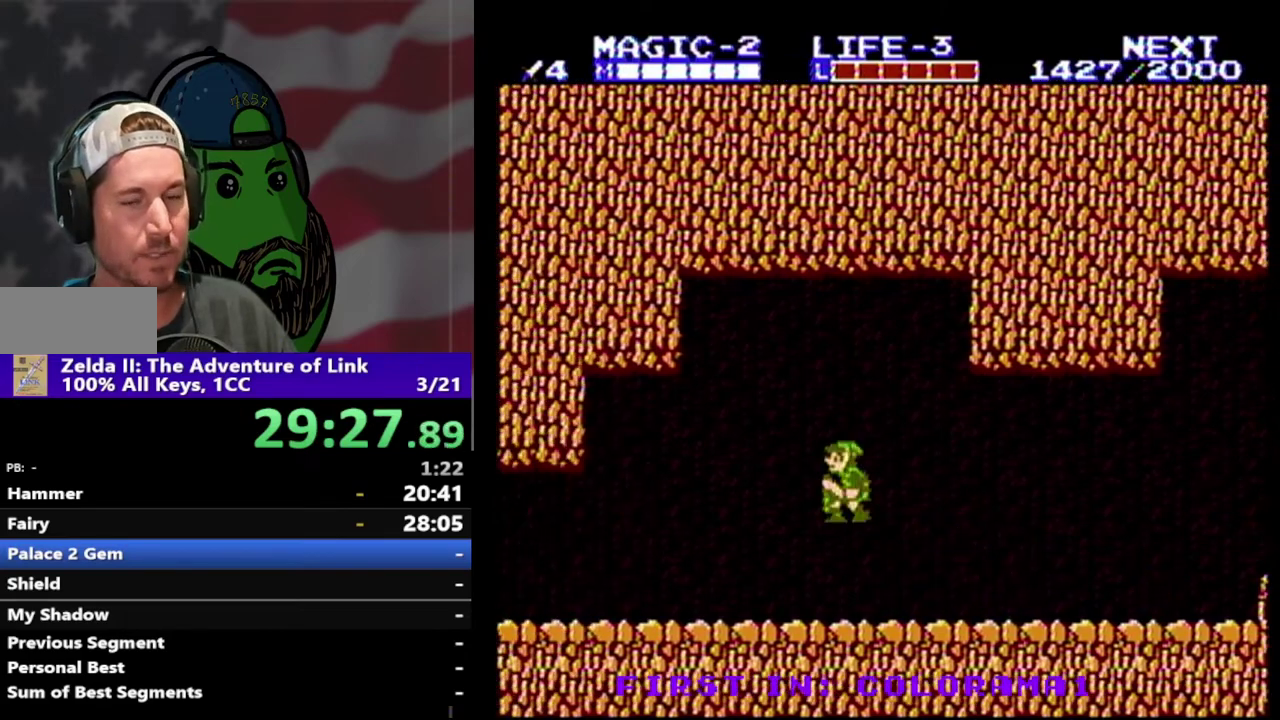
{"buttons": ["DPAD_LEFT"], "events": [[67, "A", "up"]]}
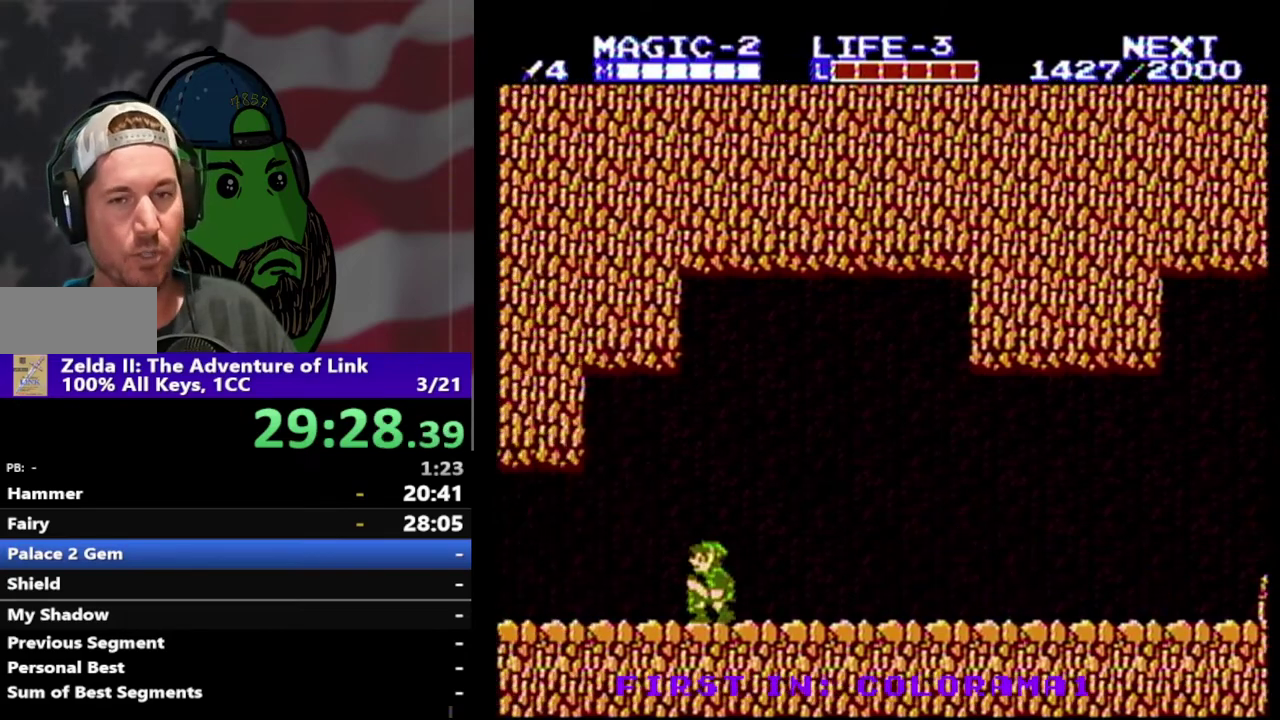
{"buttons": ["DPAD_LEFT"], "events": [[133, "A", "down"], [233, "A", "up"]]}
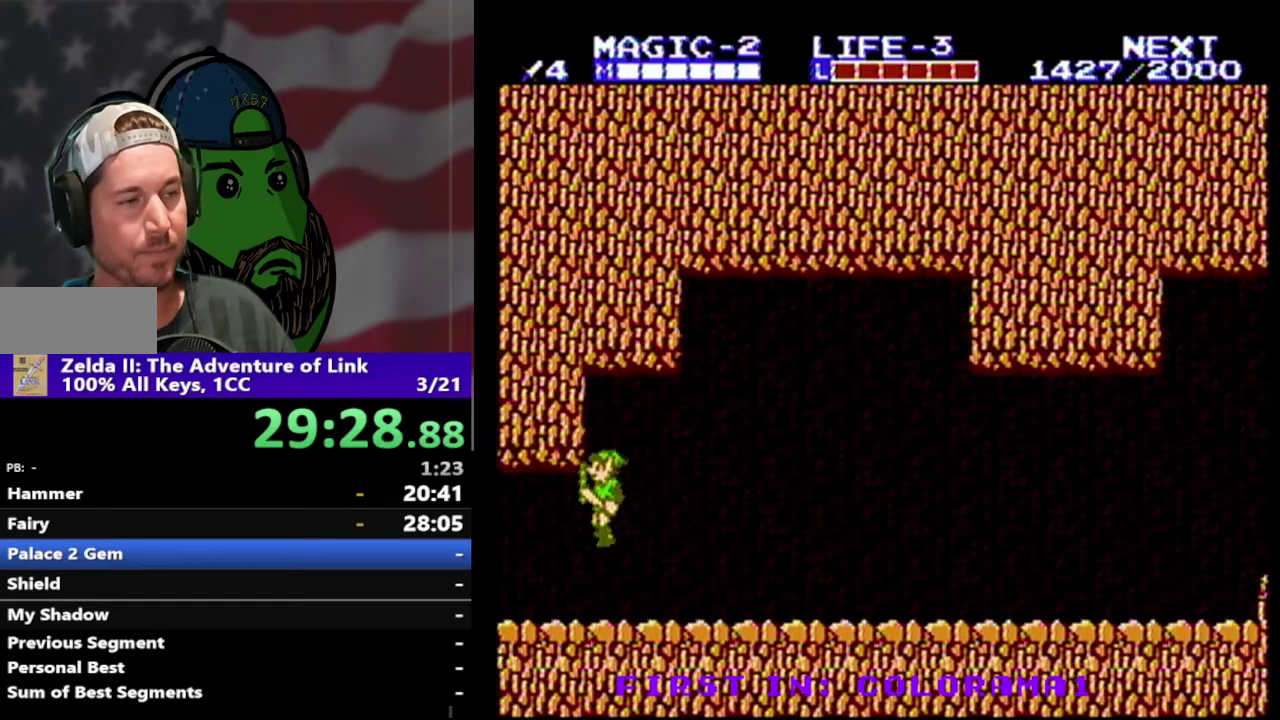
{"buttons": ["DPAD_LEFT"], "events": []}
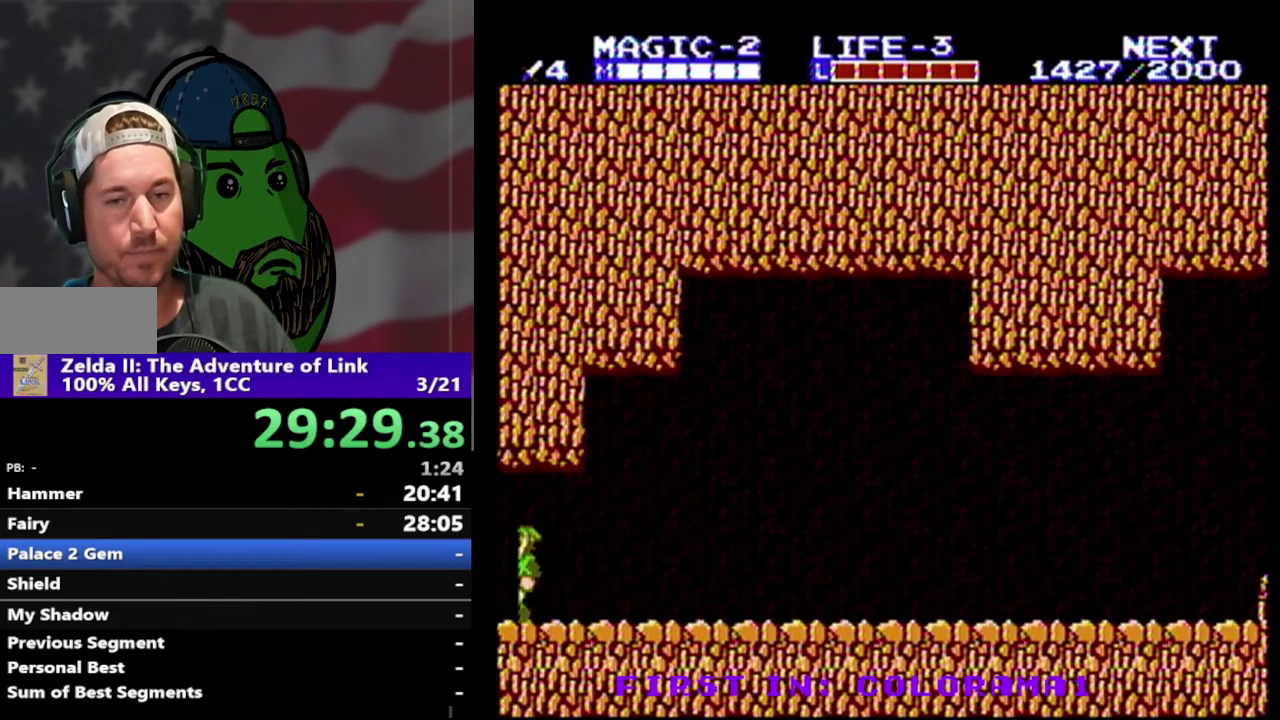
{"buttons": ["DPAD_LEFT"], "events": []}
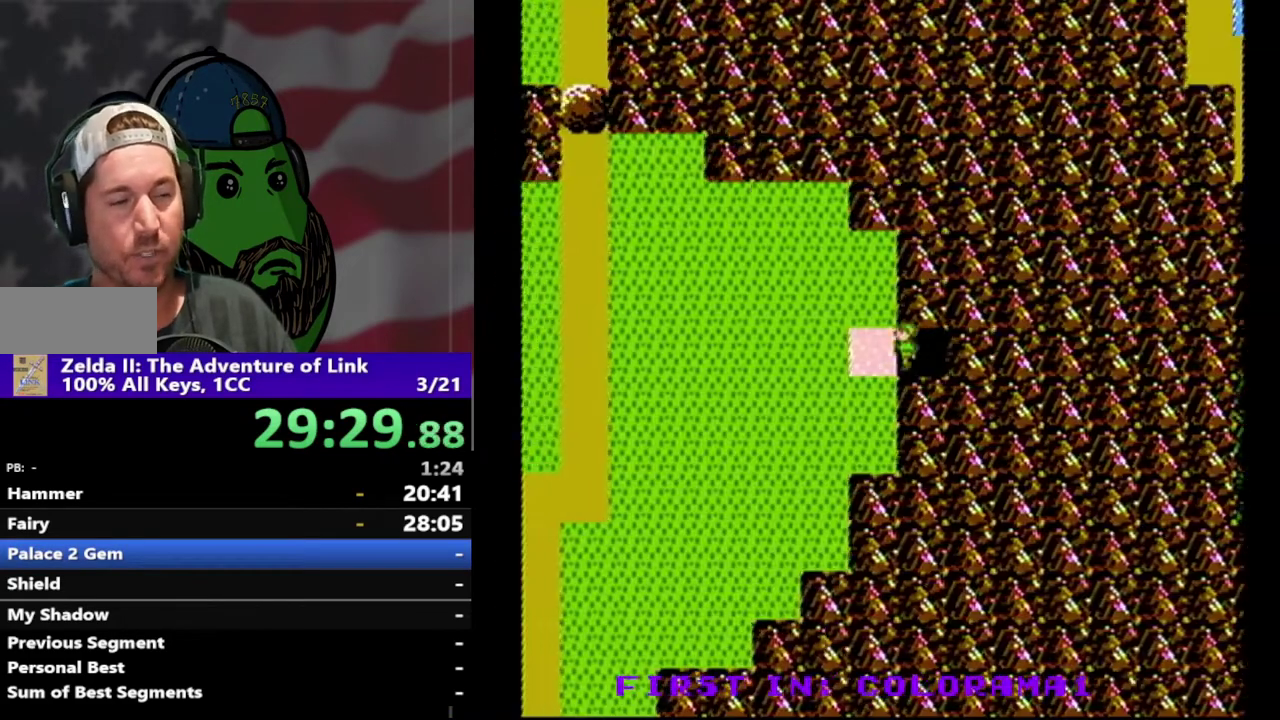
{"buttons": ["DPAD_LEFT"], "events": []}
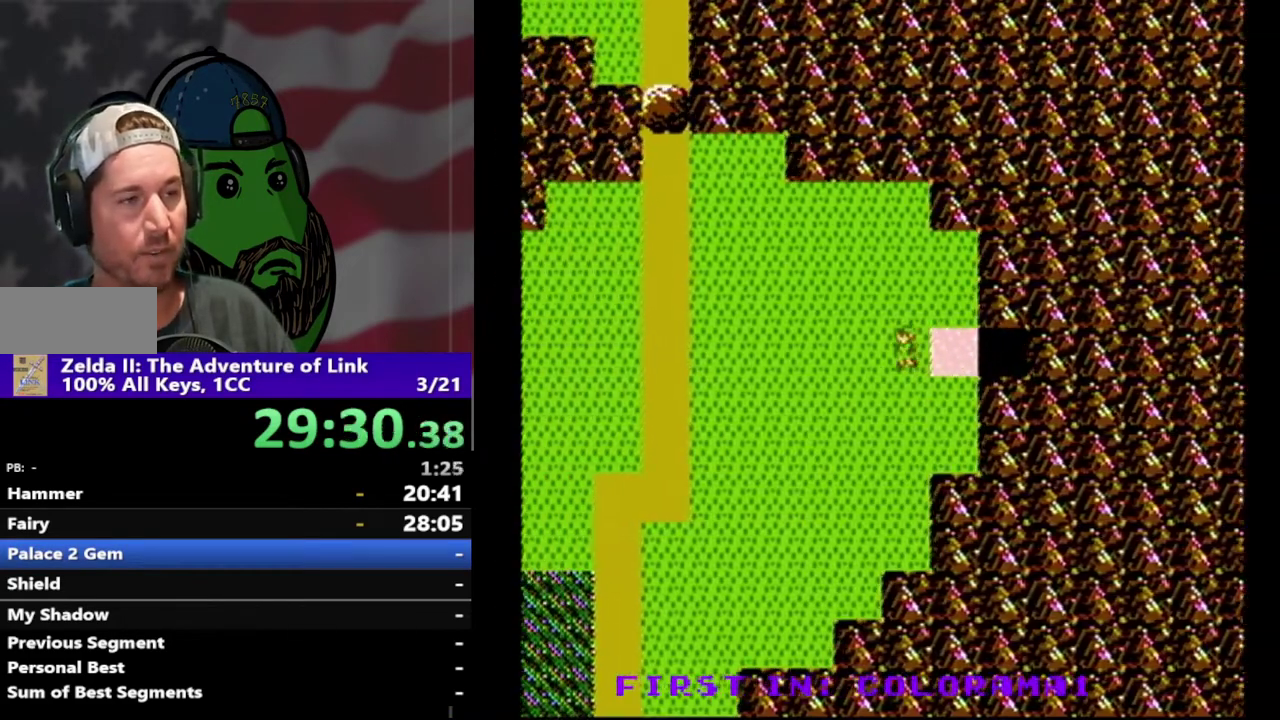
{"buttons": ["DPAD_LEFT"], "events": []}
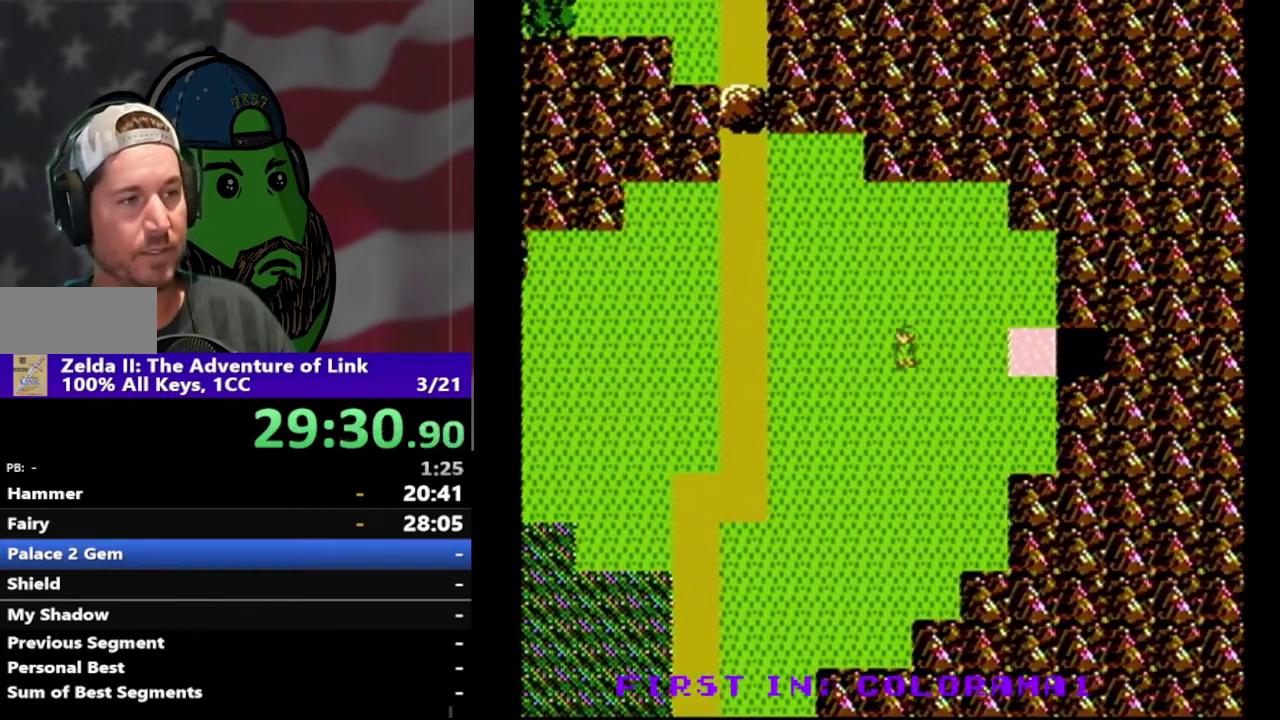
{"buttons": ["DPAD_LEFT"], "events": []}
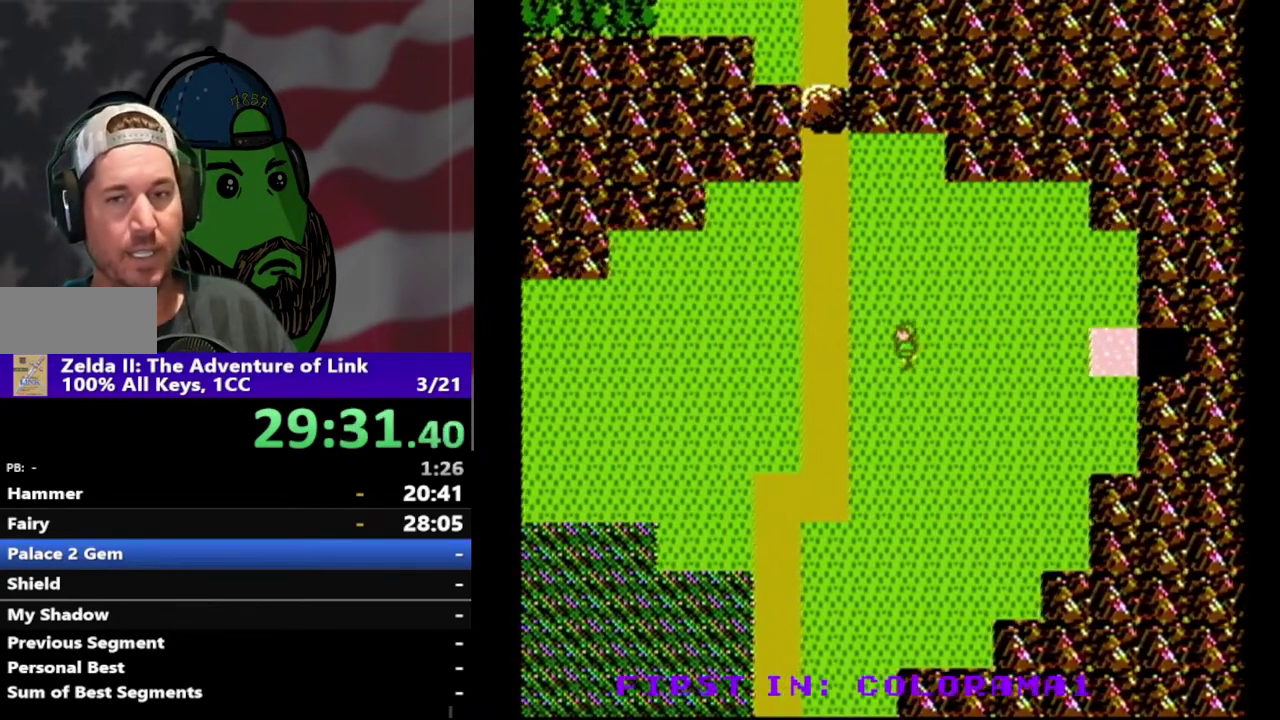
{"buttons": ["DPAD_LEFT"], "events": []}
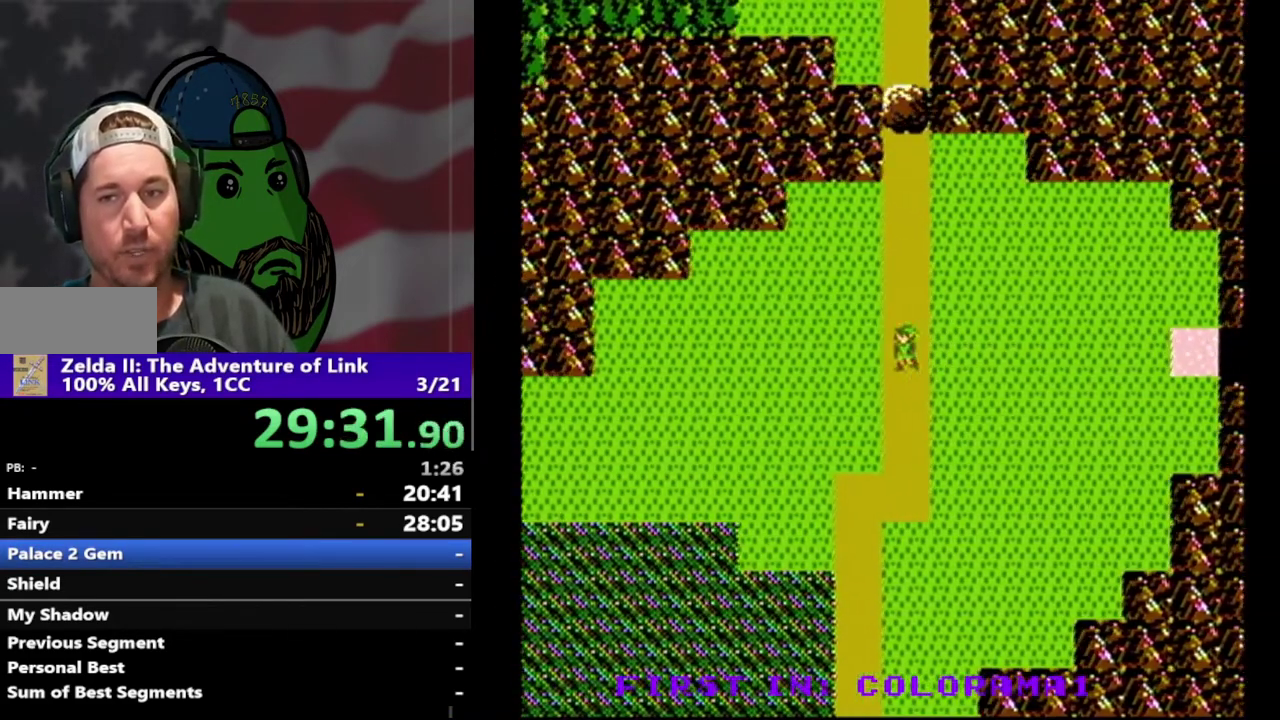
{"buttons": ["DPAD_LEFT"], "events": []}
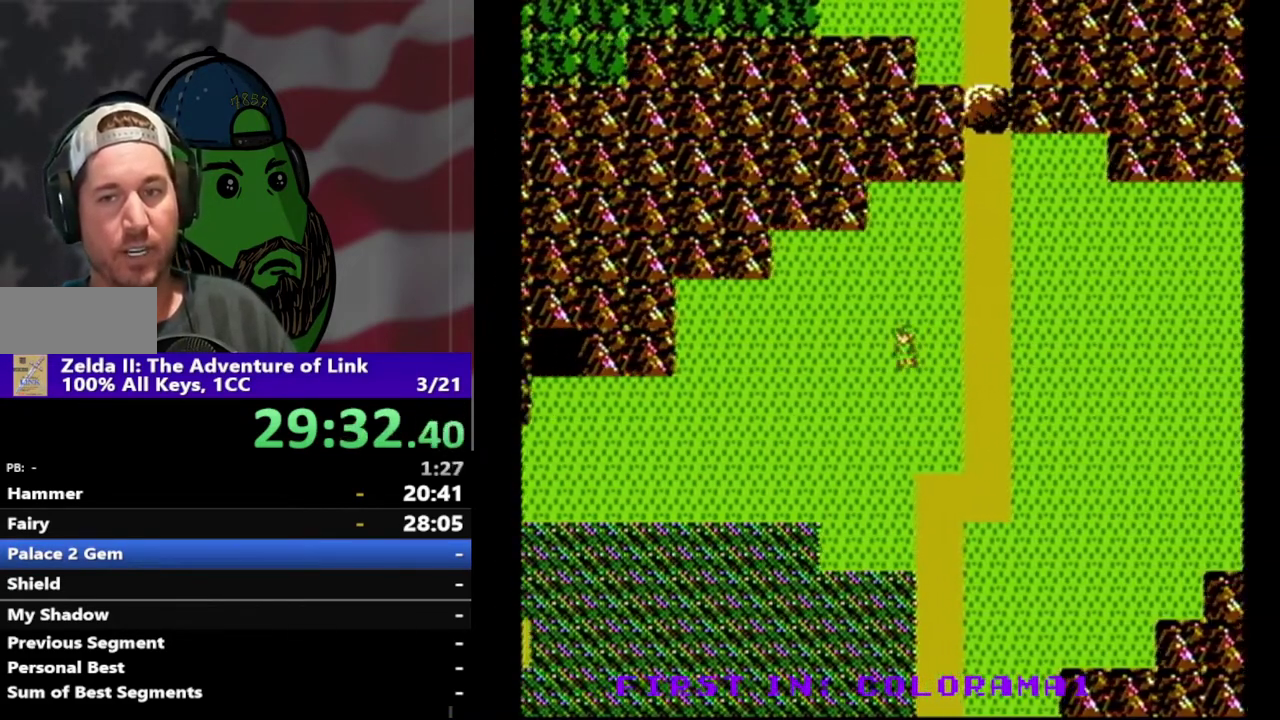
{"buttons": ["DPAD_LEFT"], "events": []}
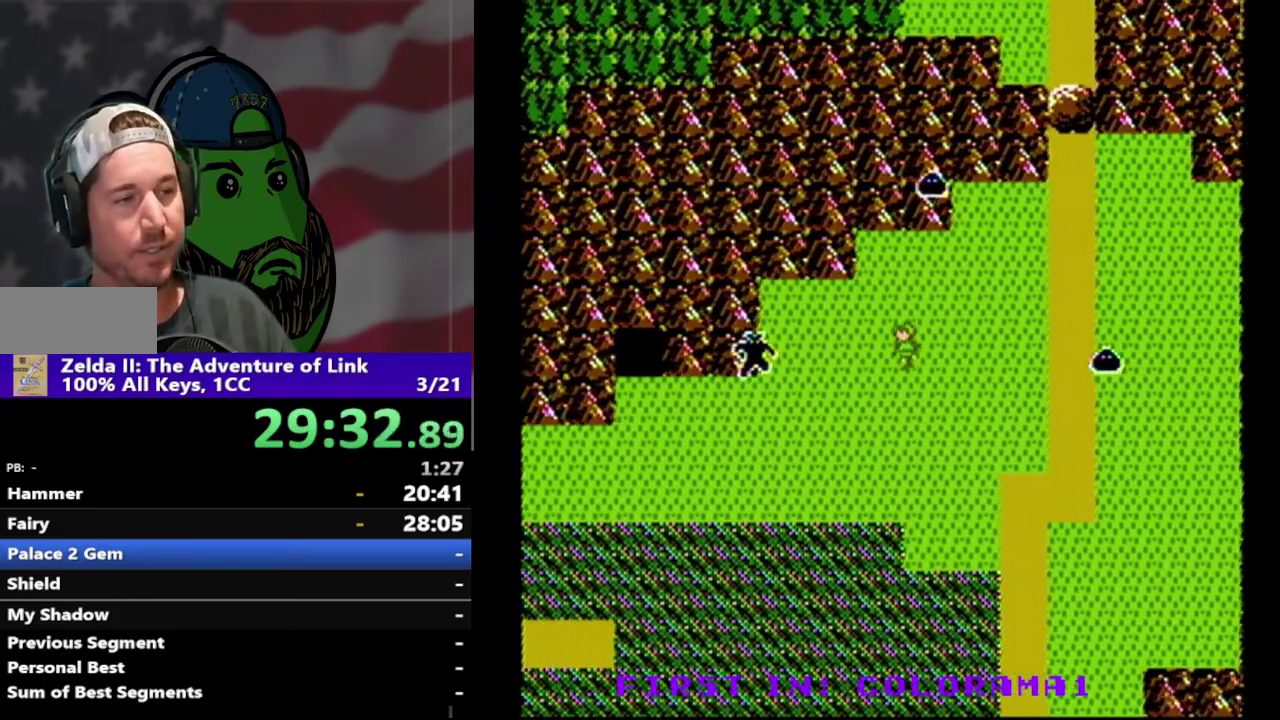
{"buttons": ["DPAD_DOWN"], "events": [[200, "DPAD_LEFT", "up"], [233, "DPAD_DOWN", "down"]]}
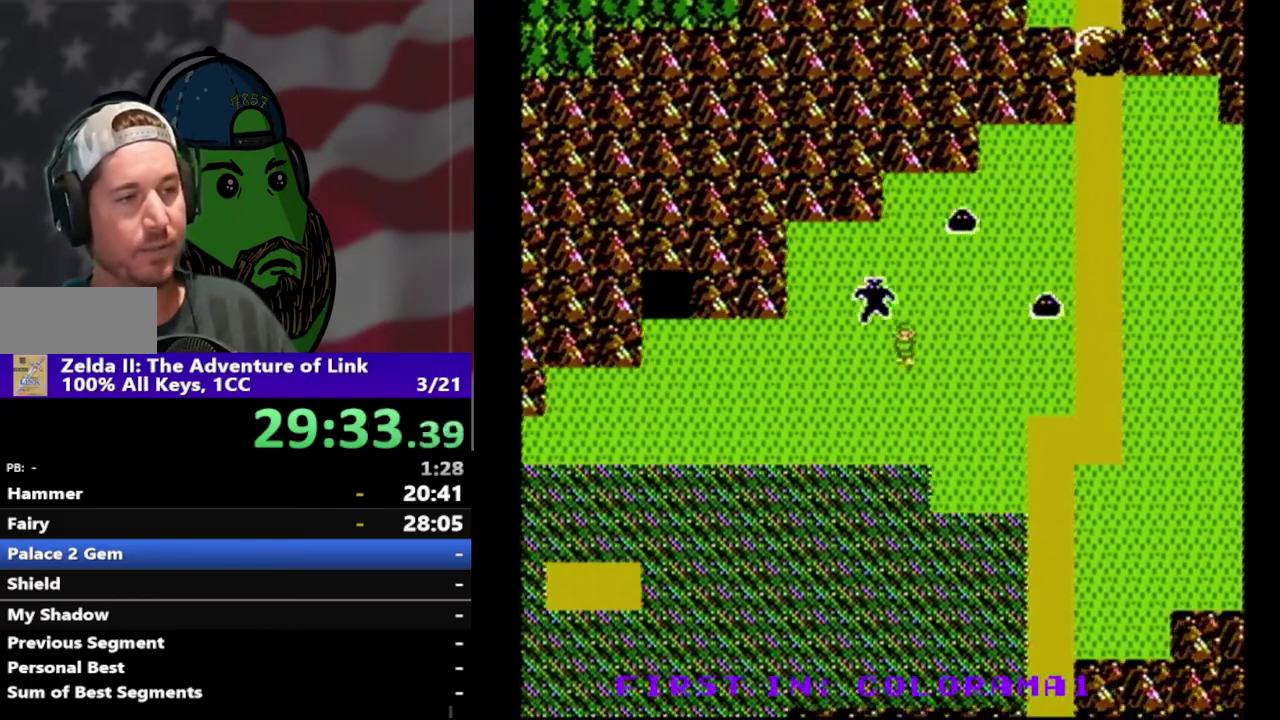
{"buttons": ["DPAD_LEFT"], "events": [[333, "DPAD_DOWN", "up"], [333, "DPAD_LEFT", "down"]]}
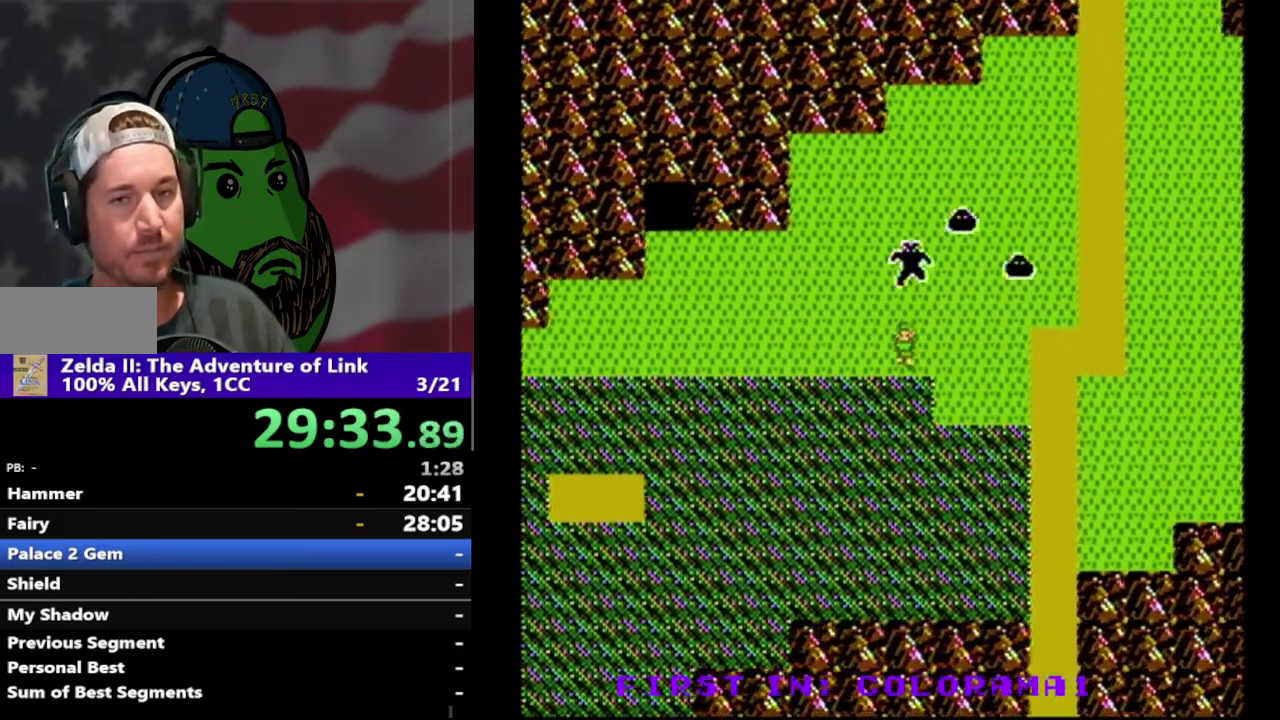
{"buttons": ["DPAD_LEFT"], "events": []}
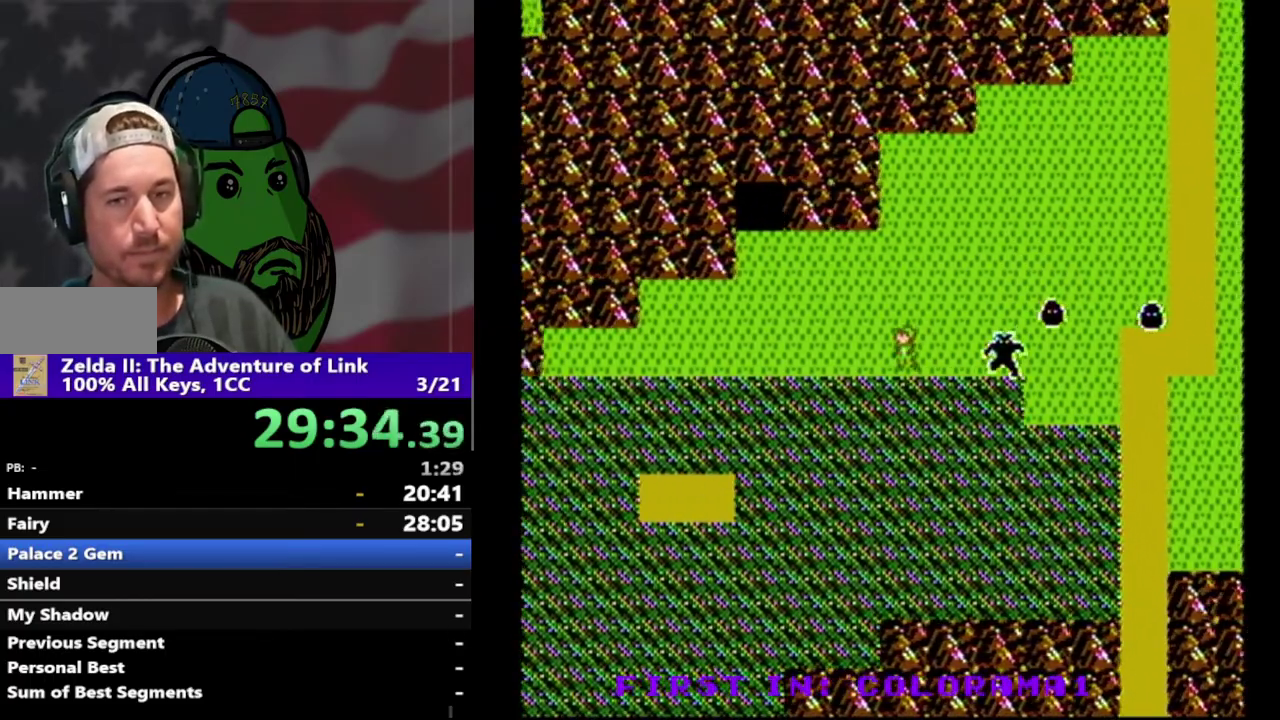
{"buttons": ["DPAD_LEFT"], "events": []}
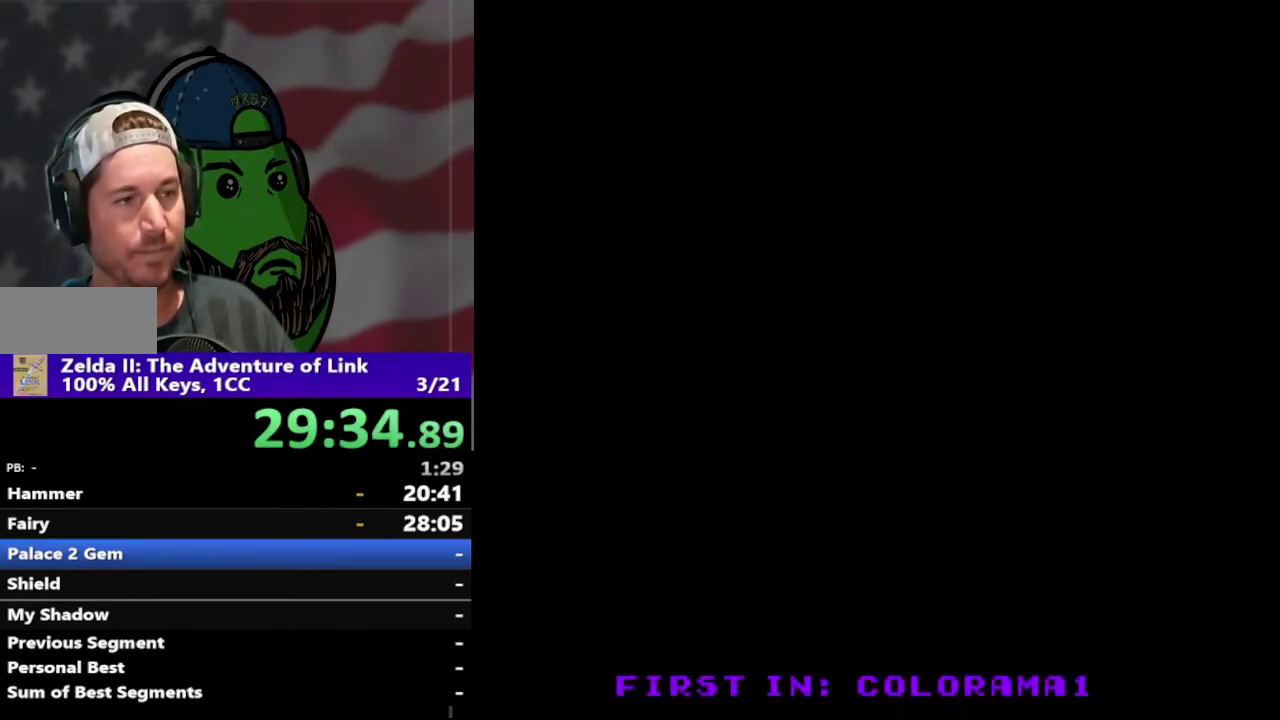
{"buttons": ["DPAD_LEFT"], "events": []}
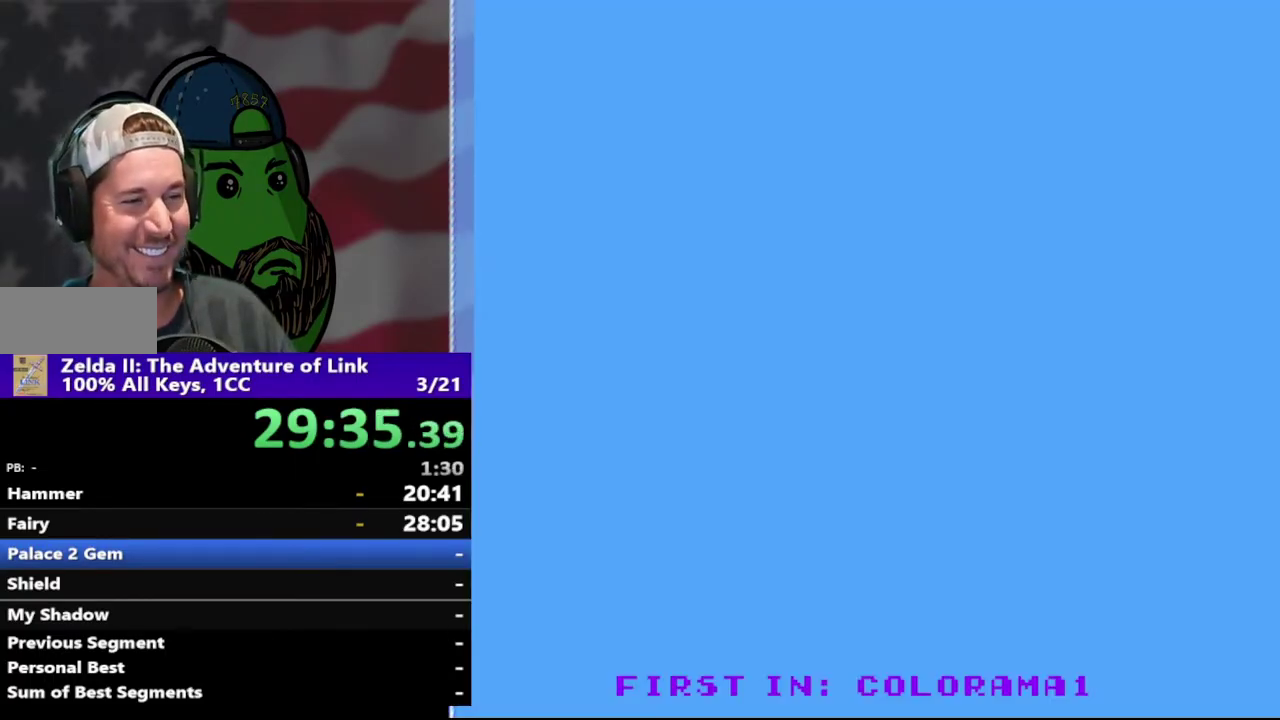
{"buttons": ["DPAD_LEFT"], "events": []}
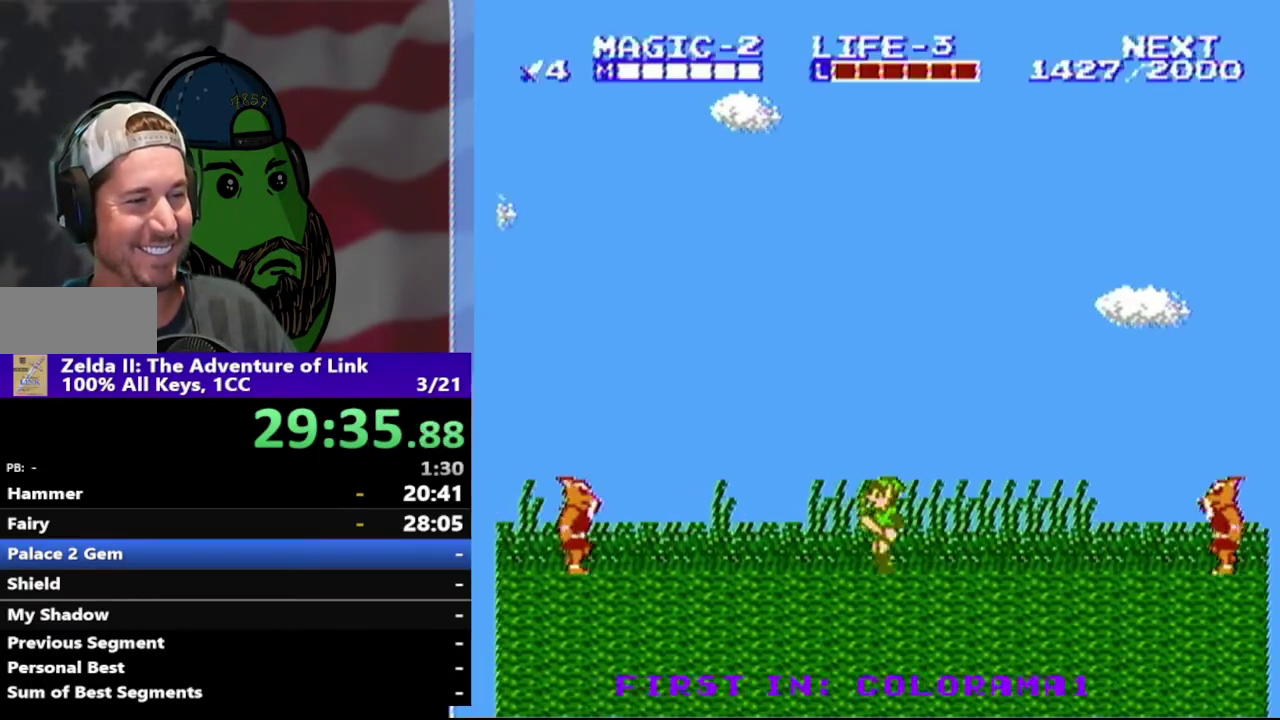
{"buttons": ["DPAD_LEFT"], "events": []}
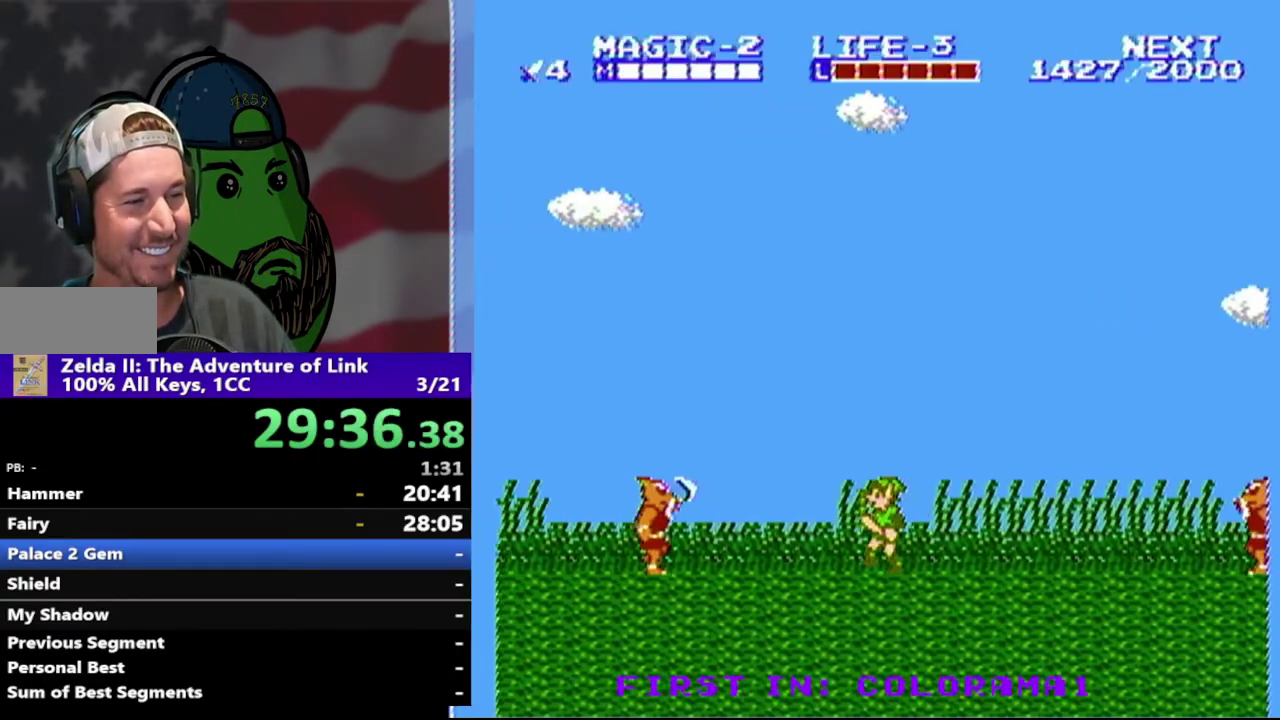
{"buttons": ["DPAD_LEFT"], "events": []}
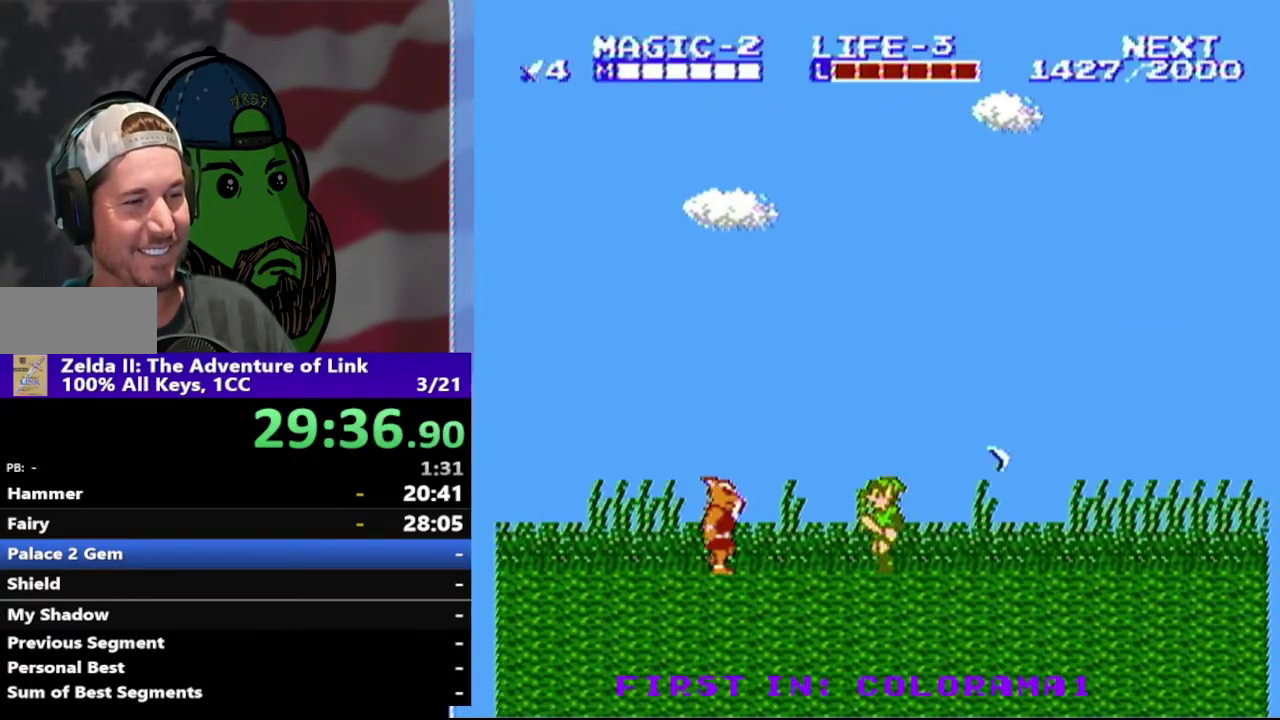
{"buttons": ["DPAD_LEFT"], "events": []}
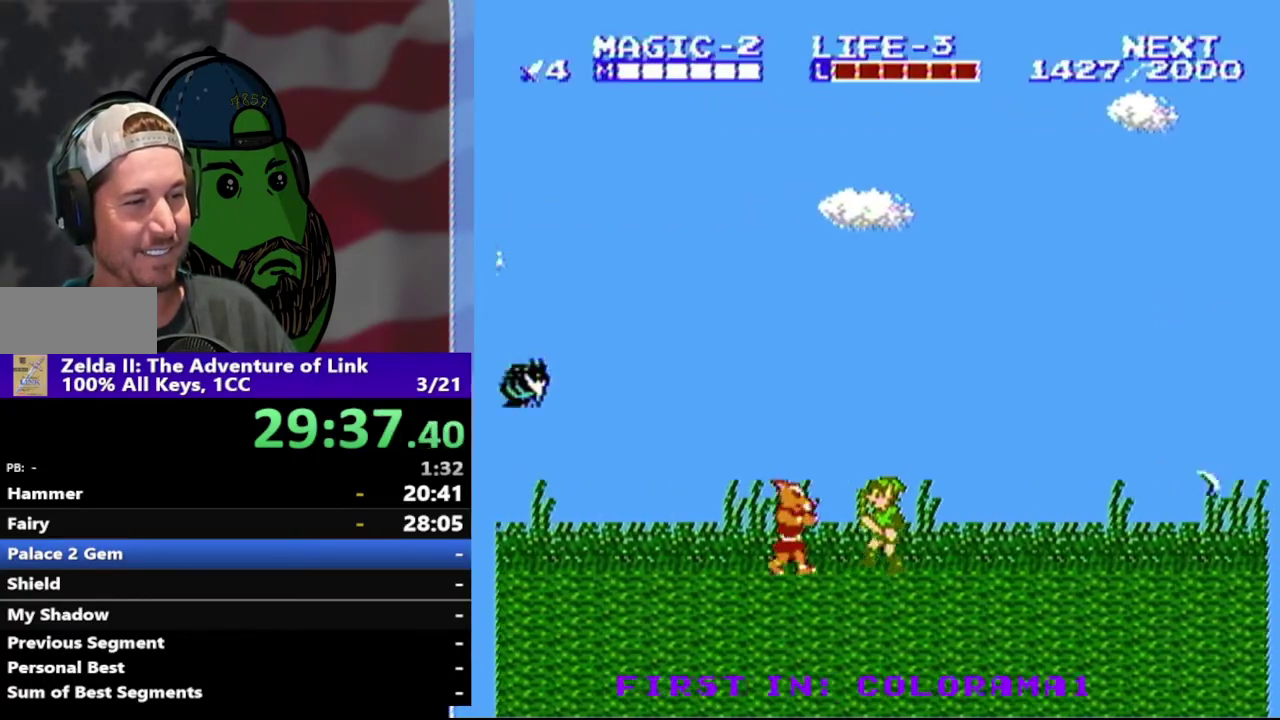
{"buttons": ["DPAD_LEFT"], "events": [[200, "DPAD_DOWN", "down"], [267, "B", "down"], [367, "B", "up"], [400, "DPAD_DOWN", "up"]]}
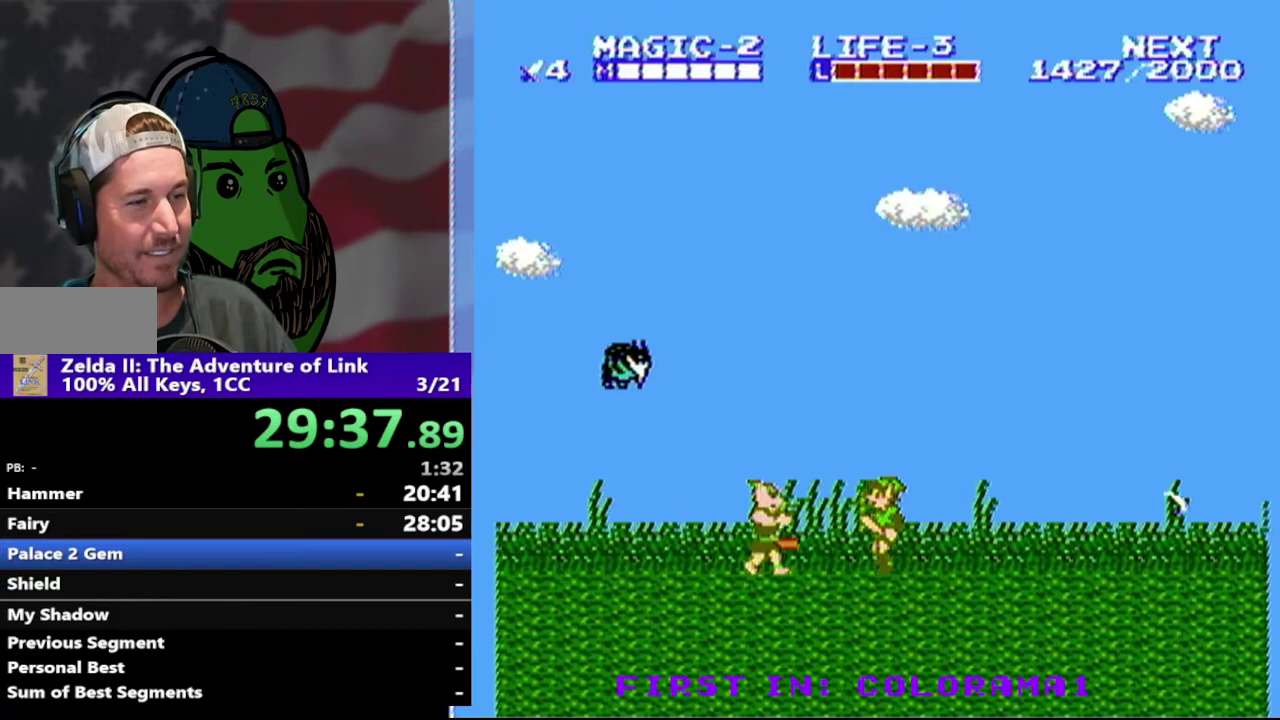
{"buttons": ["B", "DPAD_DOWN", "DPAD_LEFT"], "events": [[333, "DPAD_DOWN", "down"], [467, "B", "down"]]}
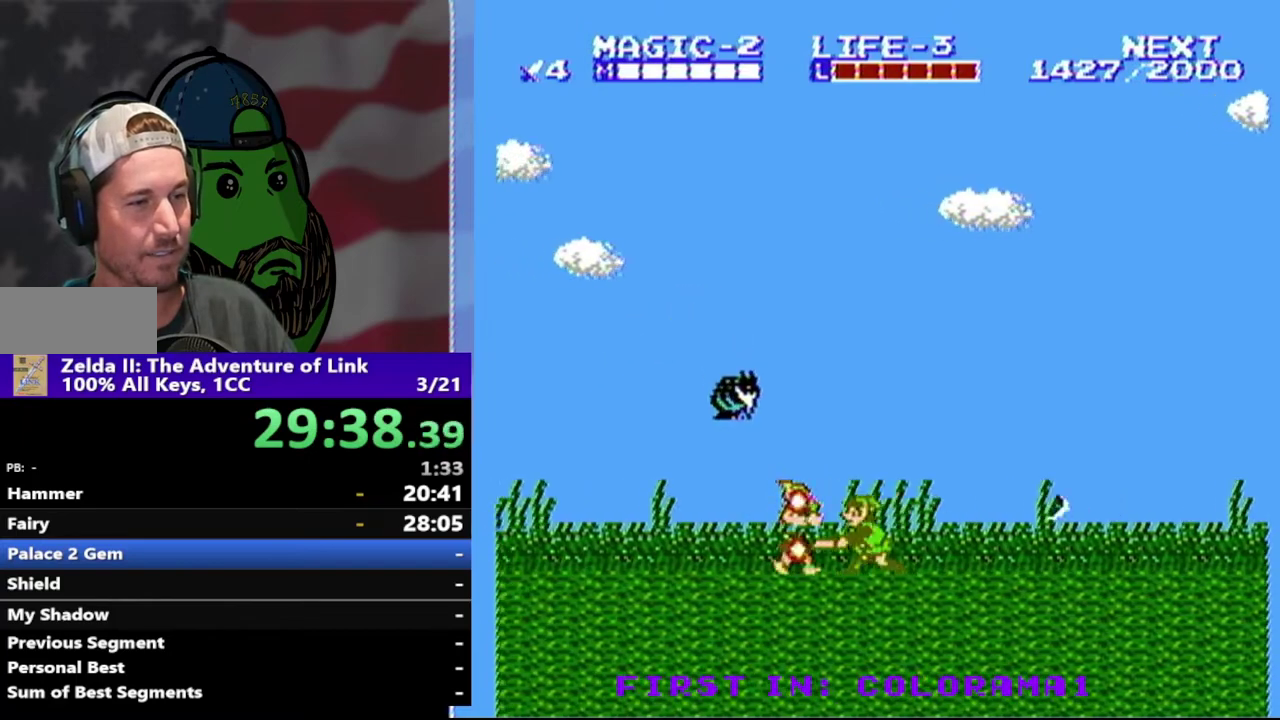
{"buttons": ["DPAD_RIGHT"], "events": [[67, "DPAD_LEFT", "up"], [100, "B", "up"], [100, "DPAD_DOWN", "up"], [100, "DPAD_RIGHT", "down"]]}
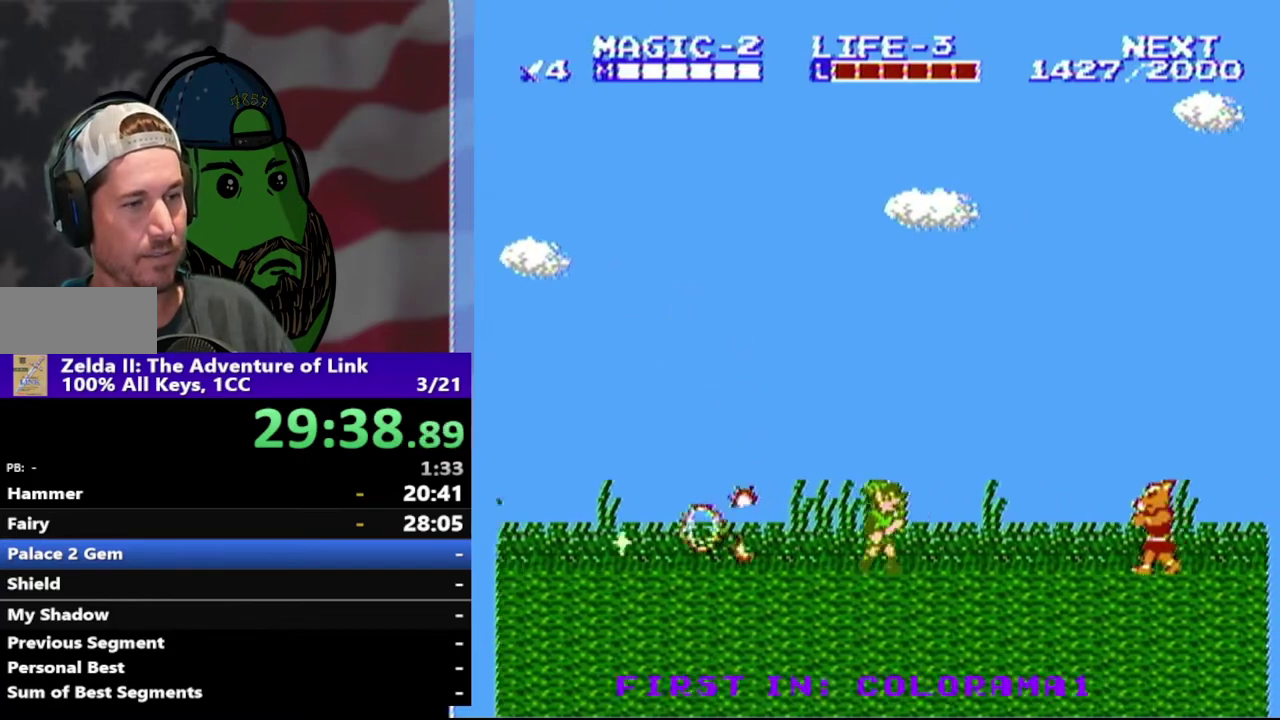
{"buttons": ["DPAD_LEFT"], "events": [[133, "DPAD_LEFT", "down"], [133, "DPAD_RIGHT", "up"]]}
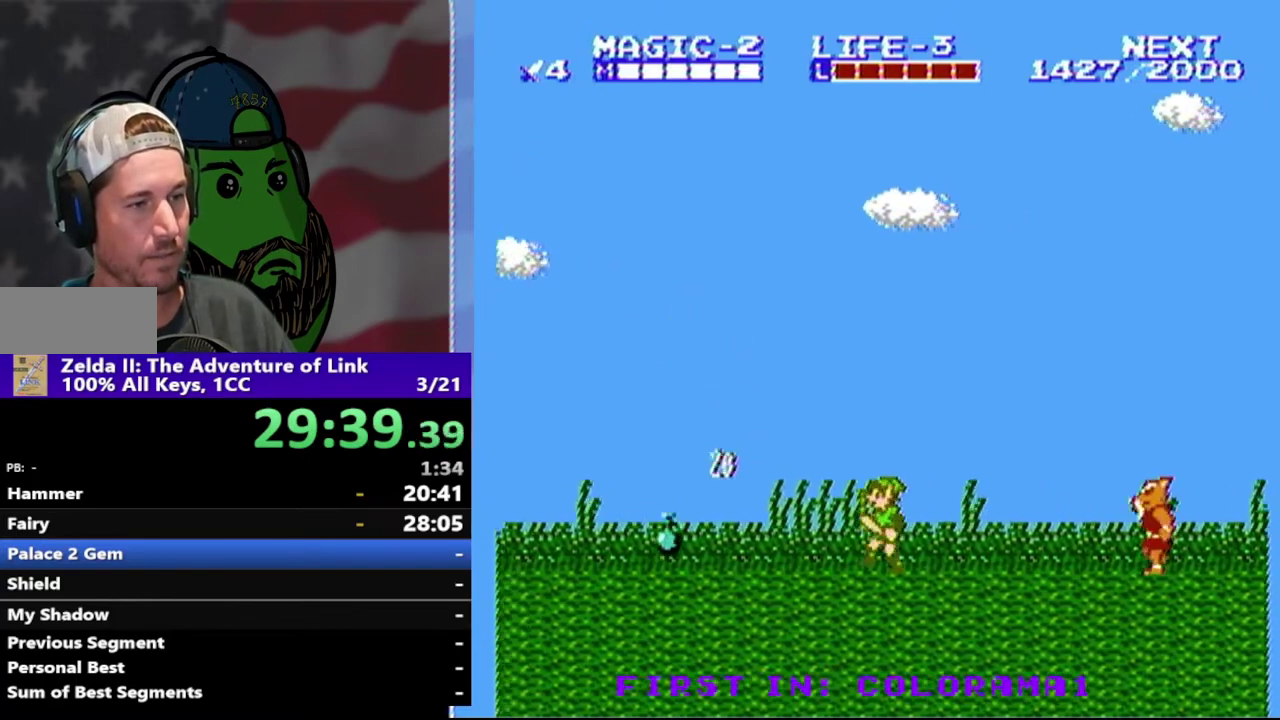
{"buttons": ["DPAD_LEFT"], "events": []}
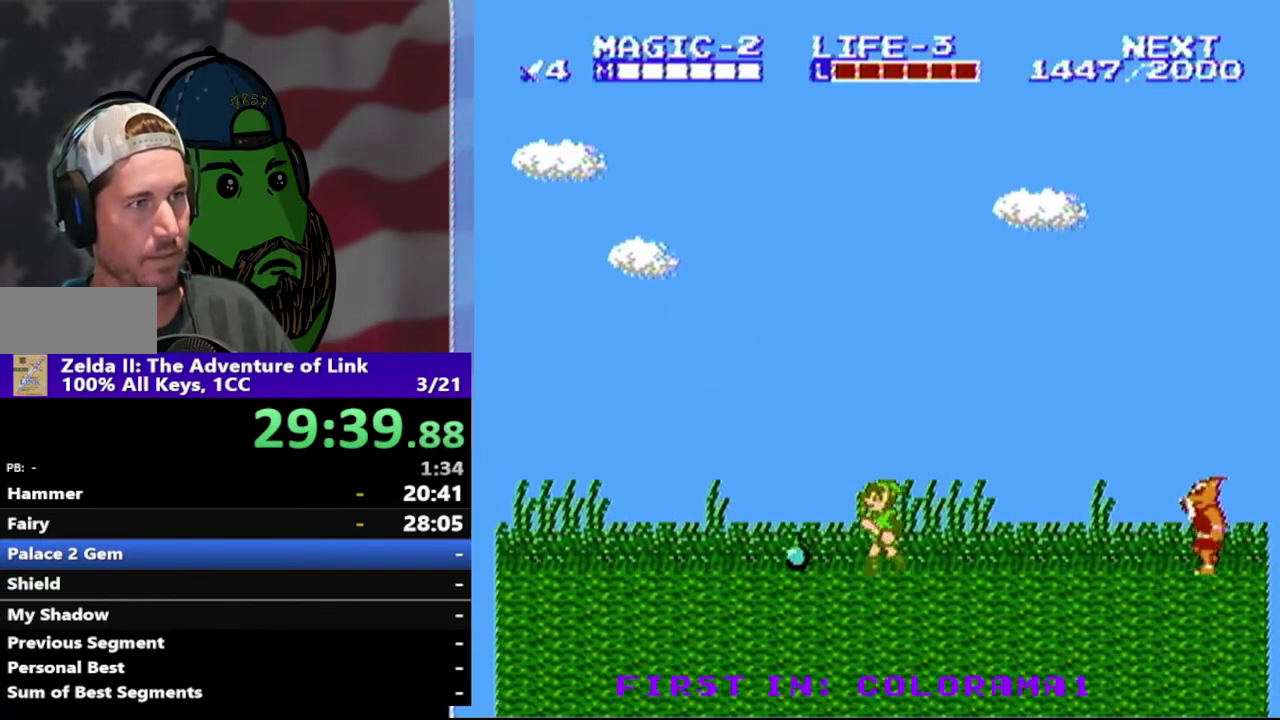
{"buttons": ["DPAD_LEFT"], "events": []}
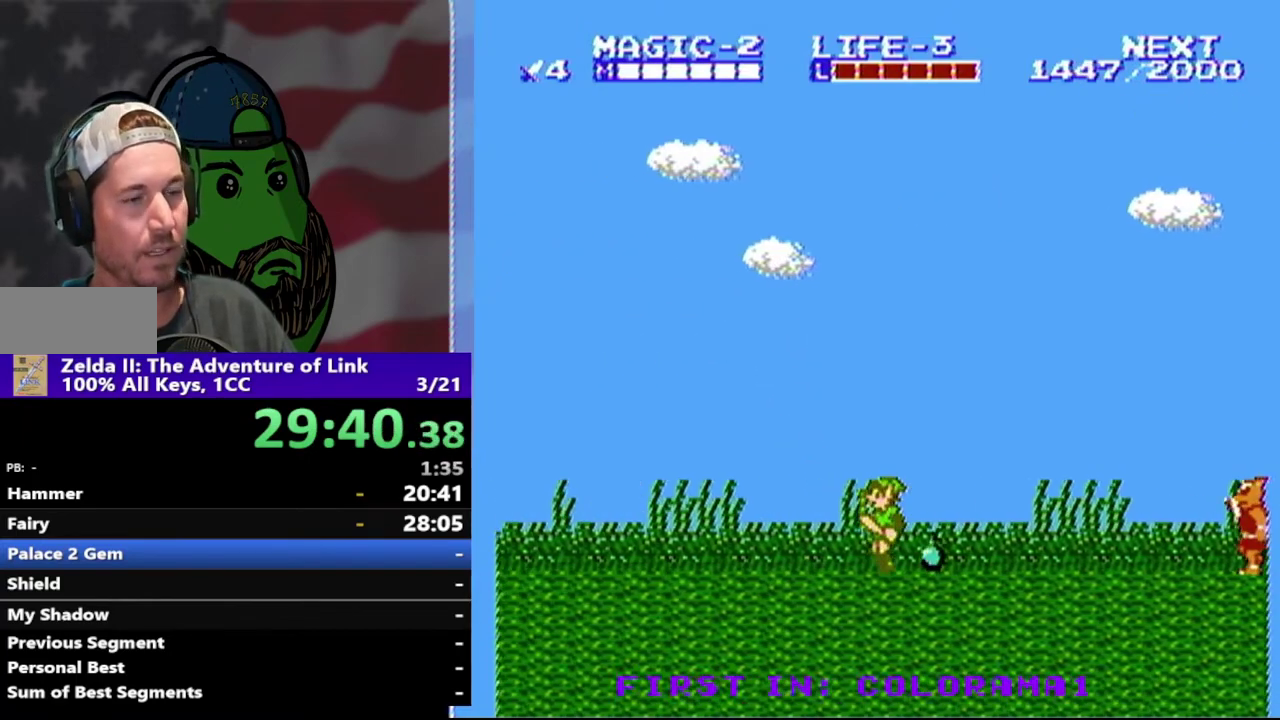
{"buttons": ["DPAD_LEFT"], "events": [[167, "A", "down"], [333, "A", "up"]]}